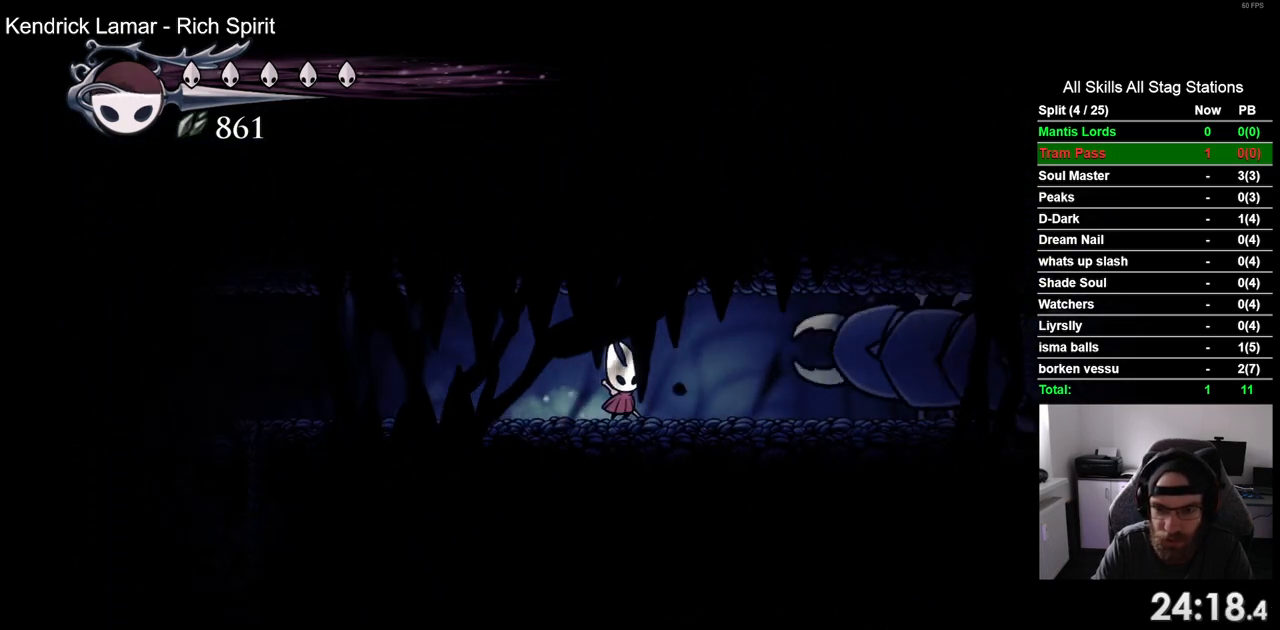
Gameplay with a controller (PlayStation layout); each line is a JSON object with the inputs held at the frame after it. "events" lists button and stick changes between this image and that frame as [ms after this image, input, new state], when the widget could be followed in between. Not read: L3 R1 R3.
{"buttons": ["DPAD_RIGHT"], "left_stick": "center", "right_stick": "center", "events": [[50, "DPAD_RIGHT", "down"], [200, "SQUARE", "down"], [383, "SQUARE", "up"]]}
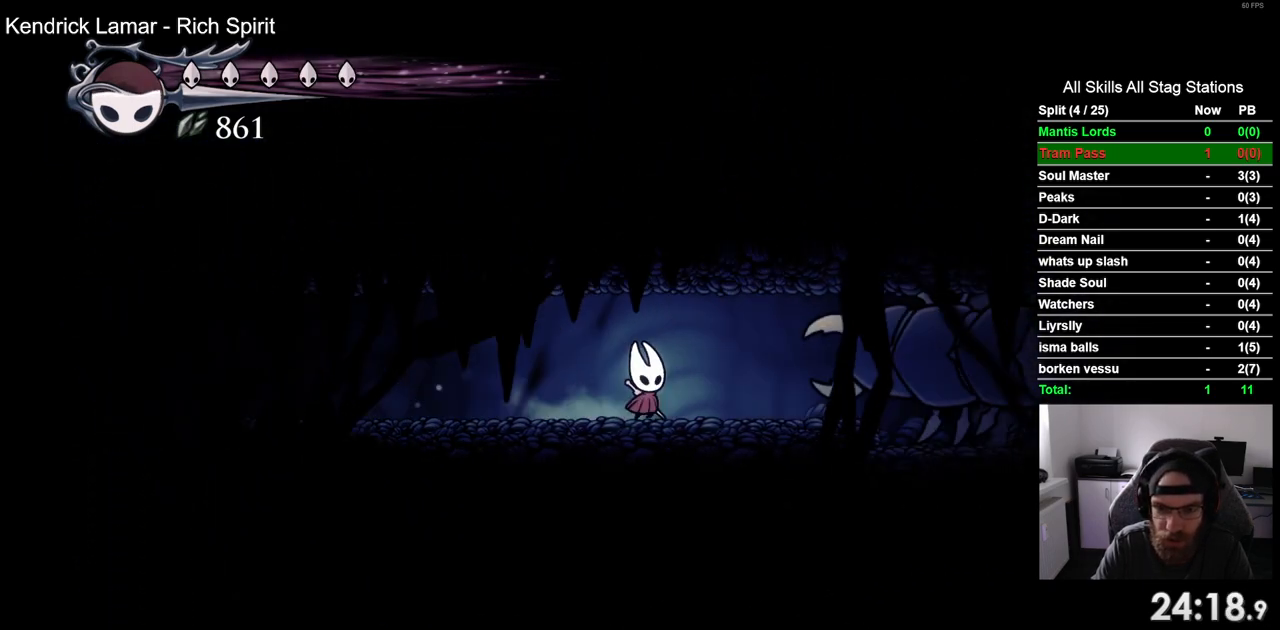
{"buttons": ["DPAD_RIGHT"], "left_stick": "center", "right_stick": "center", "events": []}
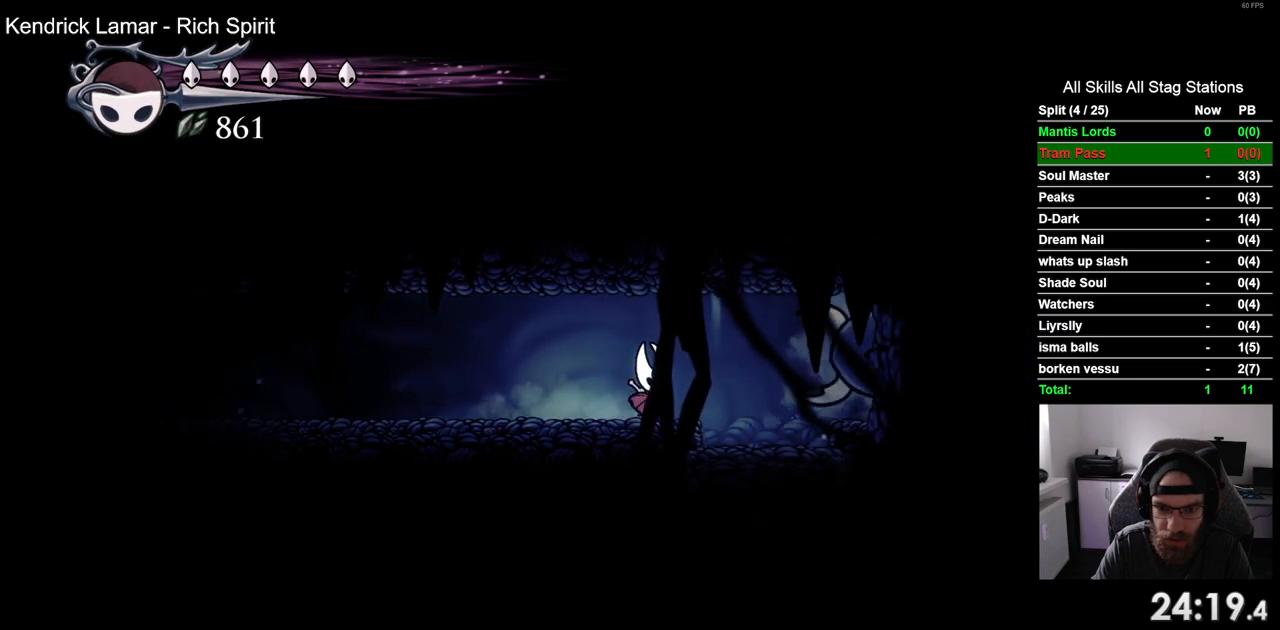
{"buttons": [], "left_stick": "center", "right_stick": "center", "events": [[167, "DPAD_RIGHT", "up"]]}
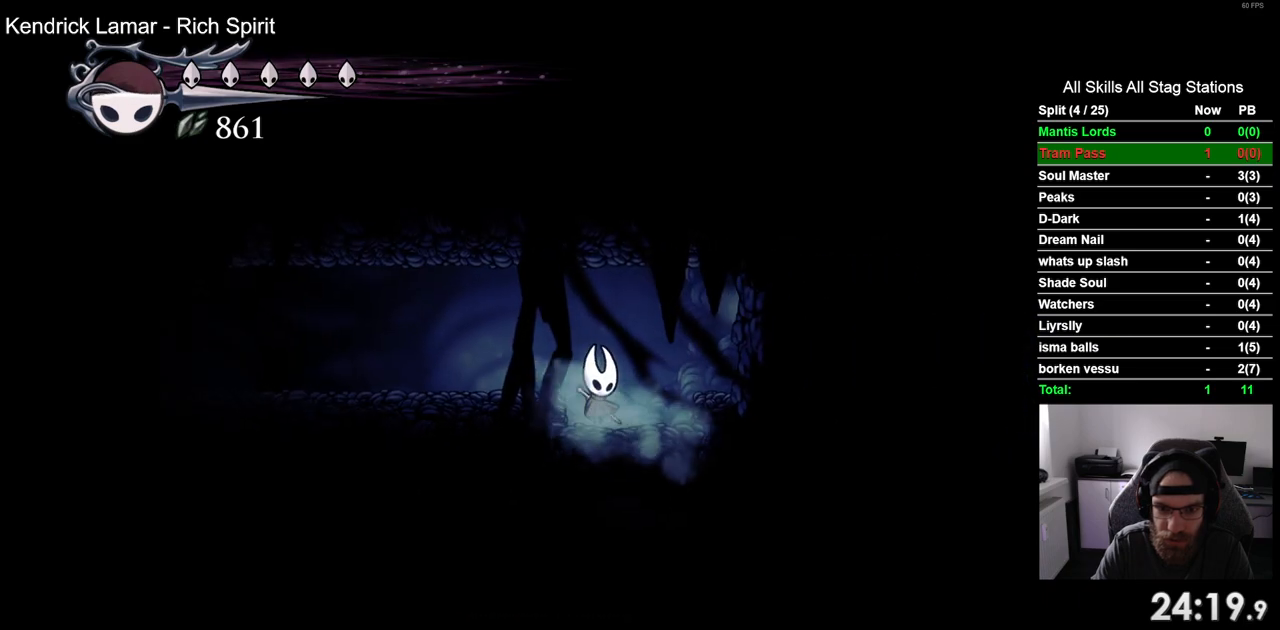
{"buttons": ["DPAD_LEFT"], "left_stick": "center", "right_stick": "center", "events": [[417, "DPAD_LEFT", "down"]]}
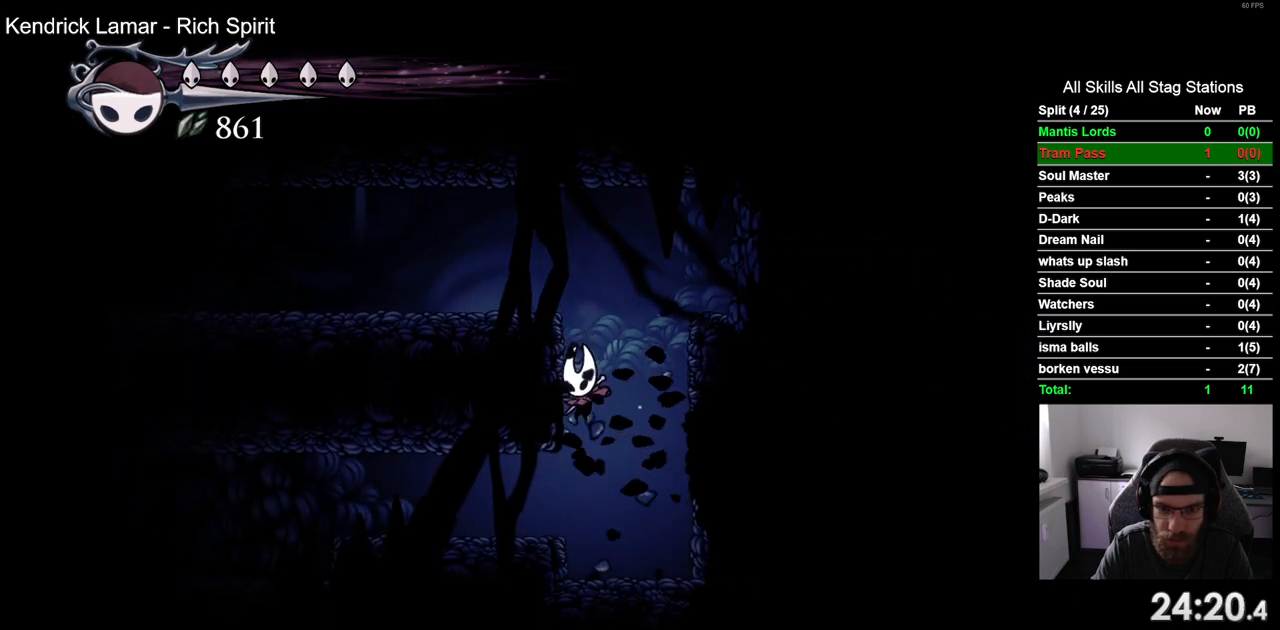
{"buttons": ["DPAD_LEFT"], "left_stick": "center", "right_stick": "center", "events": [[267, "R2", "down"], [500, "R2", "up"]]}
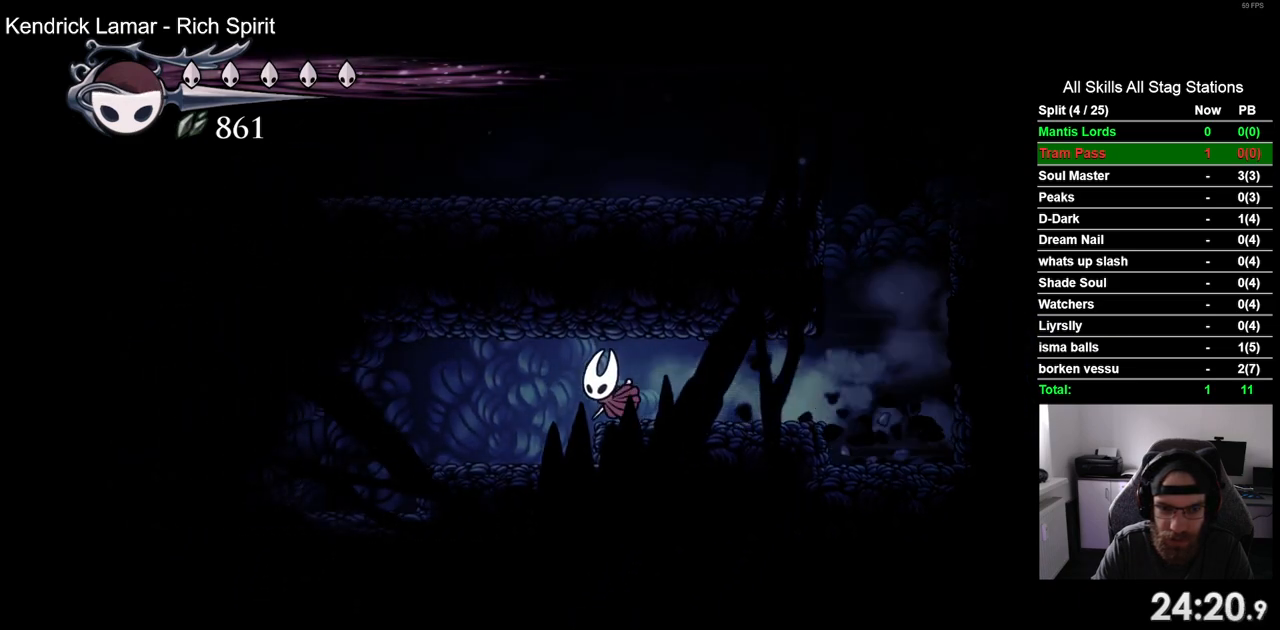
{"buttons": ["DPAD_LEFT"], "left_stick": "center", "right_stick": "center", "events": []}
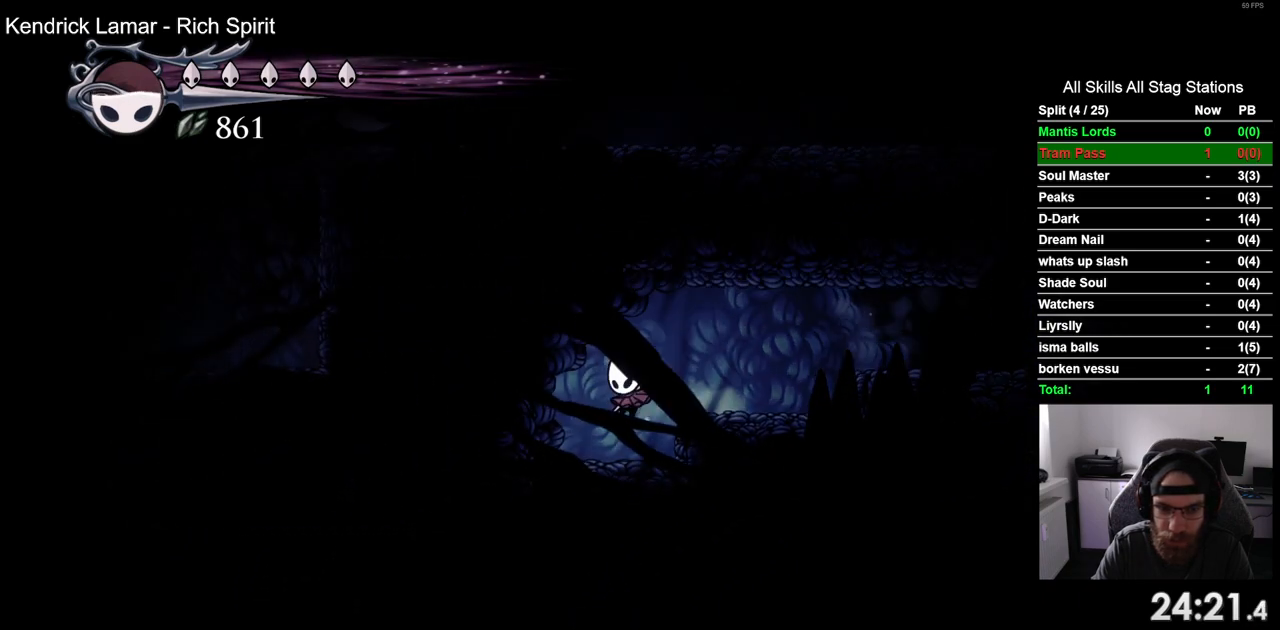
{"buttons": [], "left_stick": "center", "right_stick": "center", "events": [[17, "DPAD_LEFT", "up"]]}
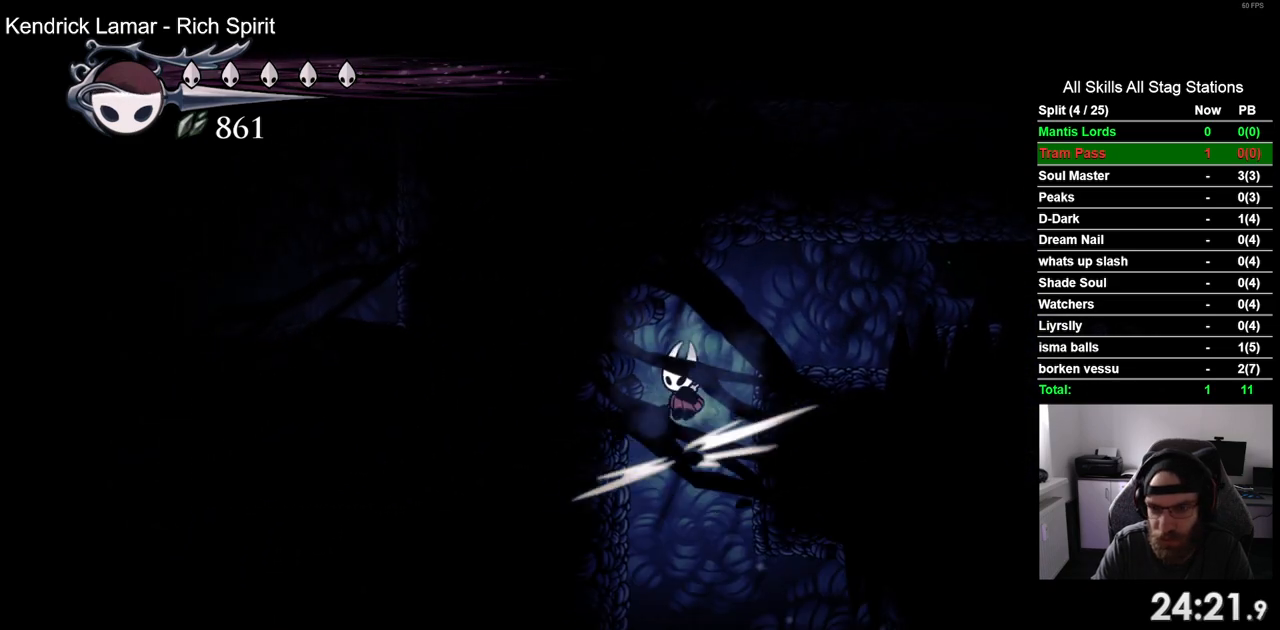
{"buttons": ["DPAD_RIGHT"], "left_stick": "center", "right_stick": "center", "events": [[150, "DPAD_RIGHT", "down"], [267, "DPAD_RIGHT", "up"], [417, "DPAD_RIGHT", "down"]]}
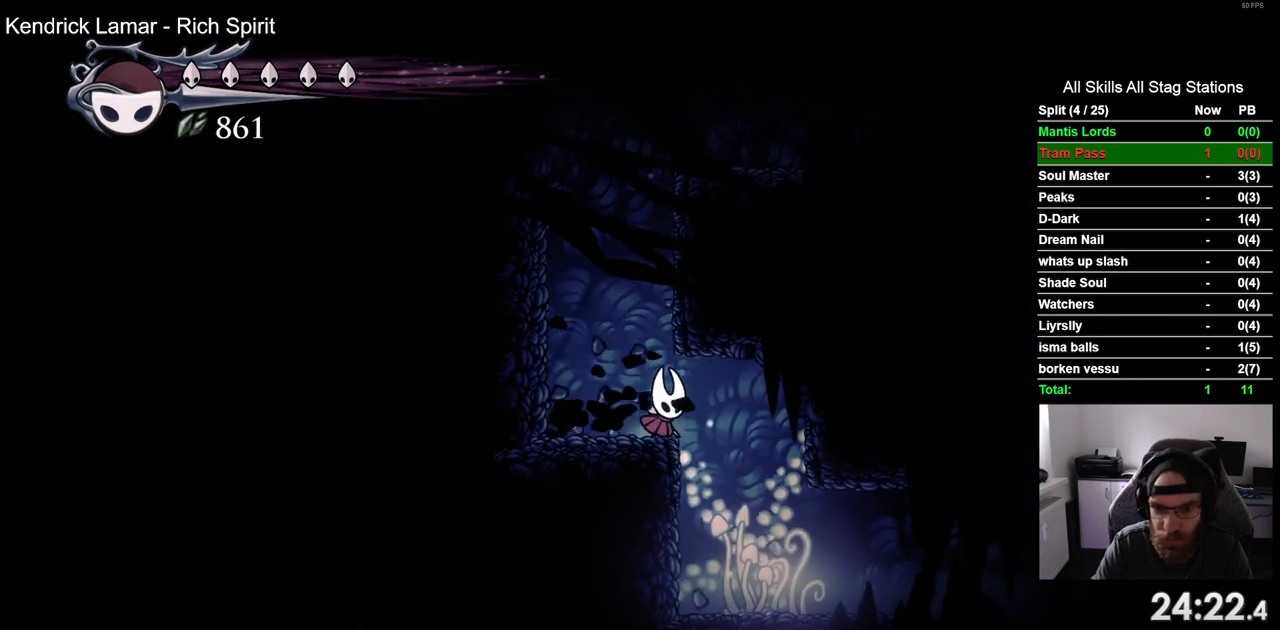
{"buttons": ["DPAD_RIGHT"], "left_stick": "center", "right_stick": "center", "events": []}
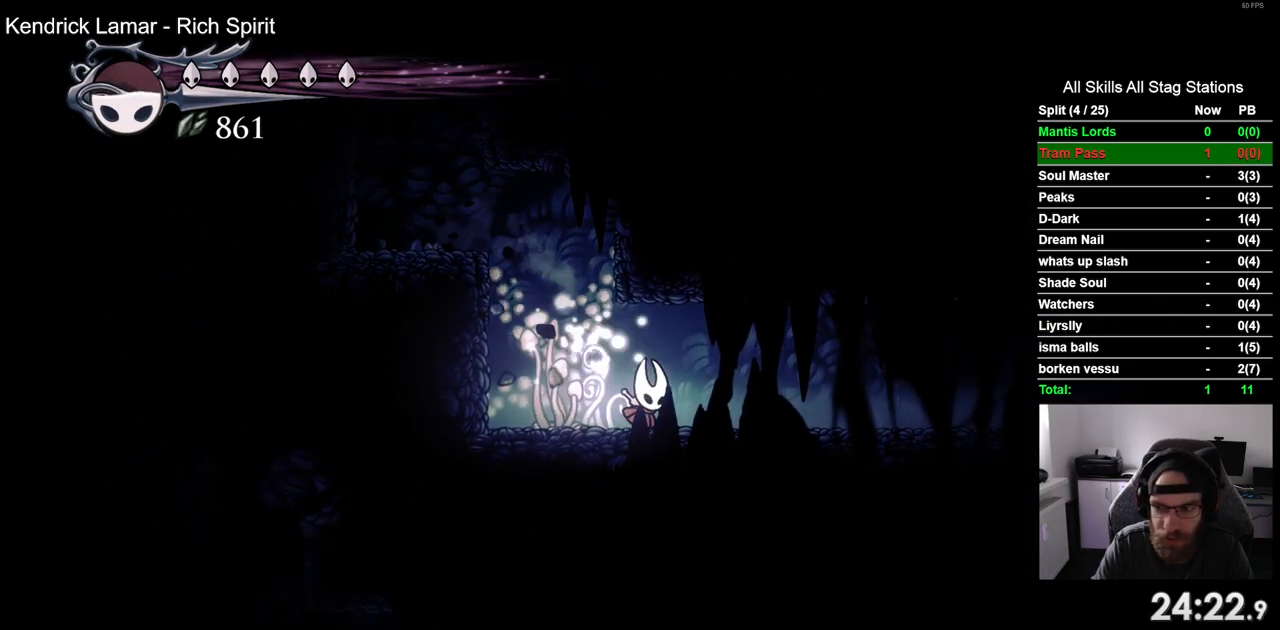
{"buttons": ["DPAD_RIGHT"], "left_stick": "center", "right_stick": "center", "events": []}
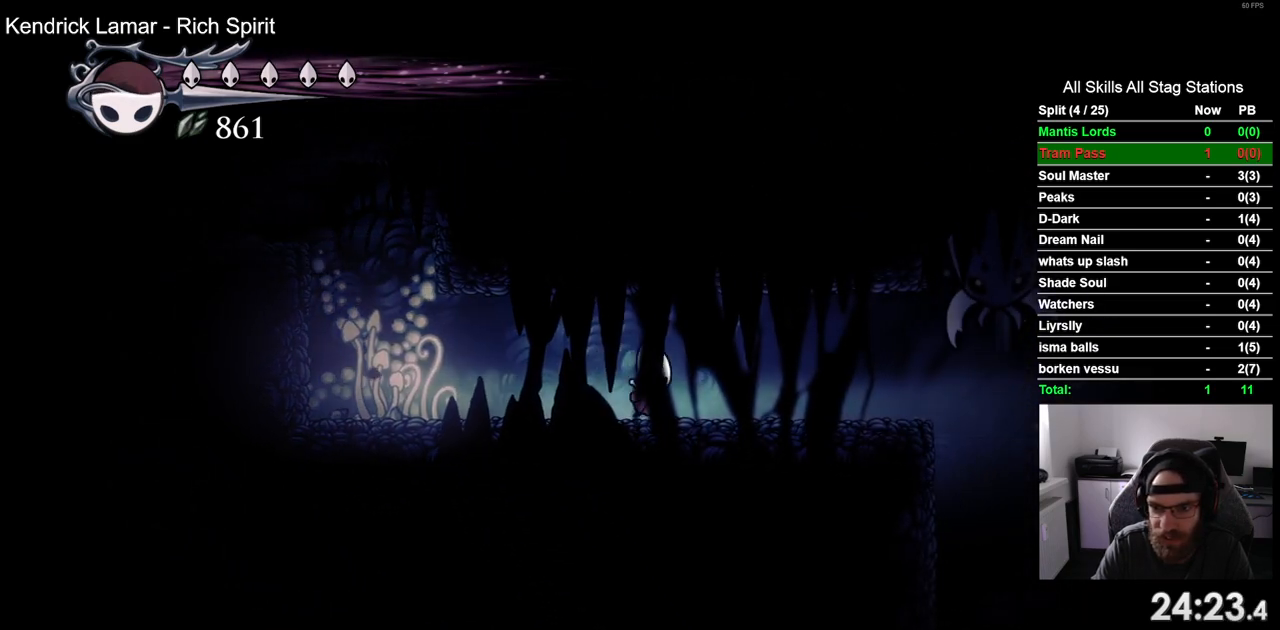
{"buttons": ["SQUARE"], "left_stick": "center", "right_stick": "center", "events": [[433, "SQUARE", "down"], [467, "DPAD_RIGHT", "up"]]}
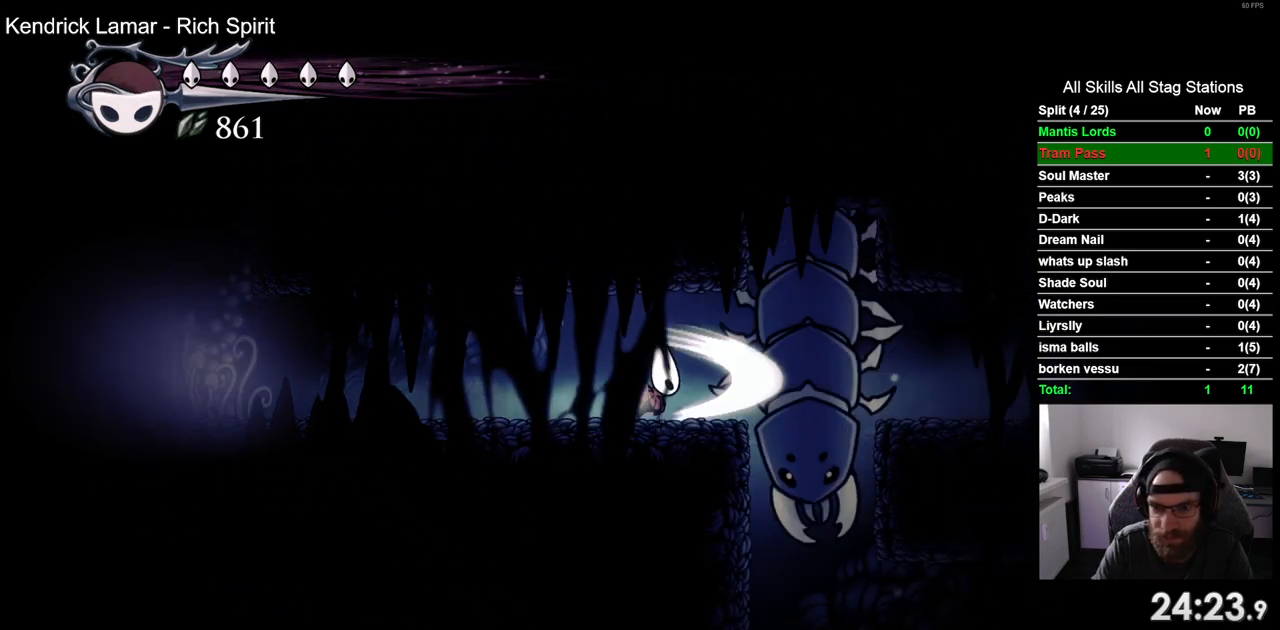
{"buttons": [], "left_stick": "center", "right_stick": "center", "events": [[83, "SQUARE", "up"], [267, "DPAD_RIGHT", "down"], [333, "SQUARE", "down"], [367, "DPAD_RIGHT", "up"], [483, "SQUARE", "up"]]}
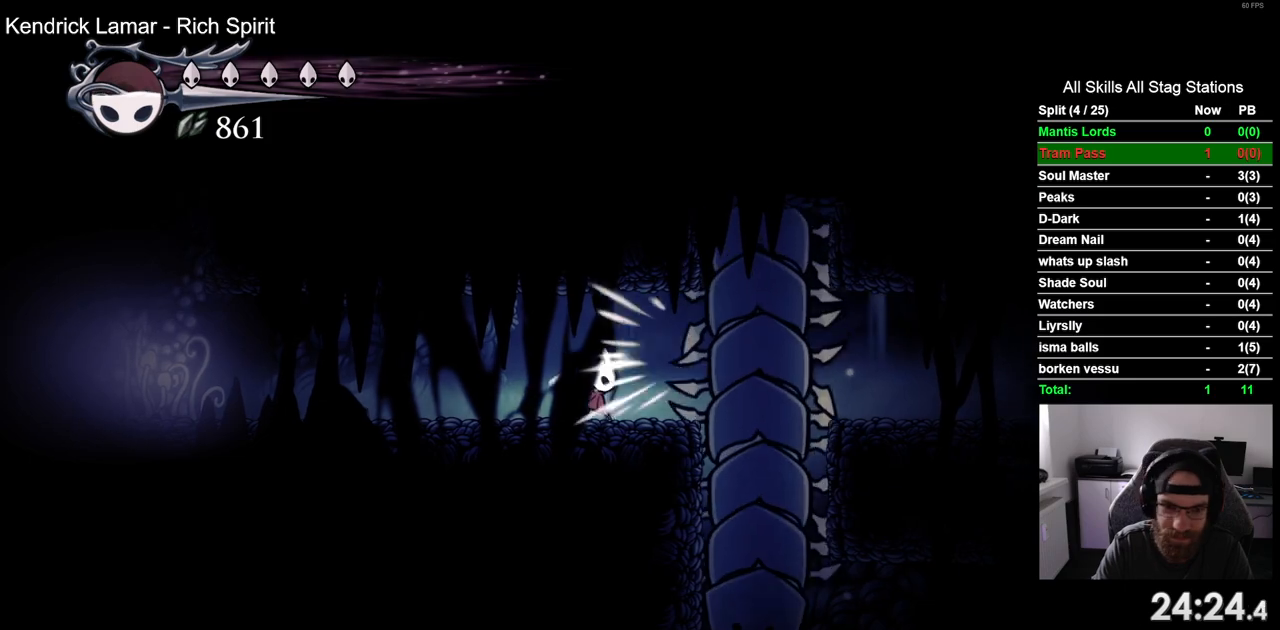
{"buttons": [], "left_stick": "center", "right_stick": "center", "events": [[167, "DPAD_RIGHT", "down"], [233, "SQUARE", "down"], [283, "DPAD_RIGHT", "up"], [417, "SQUARE", "up"]]}
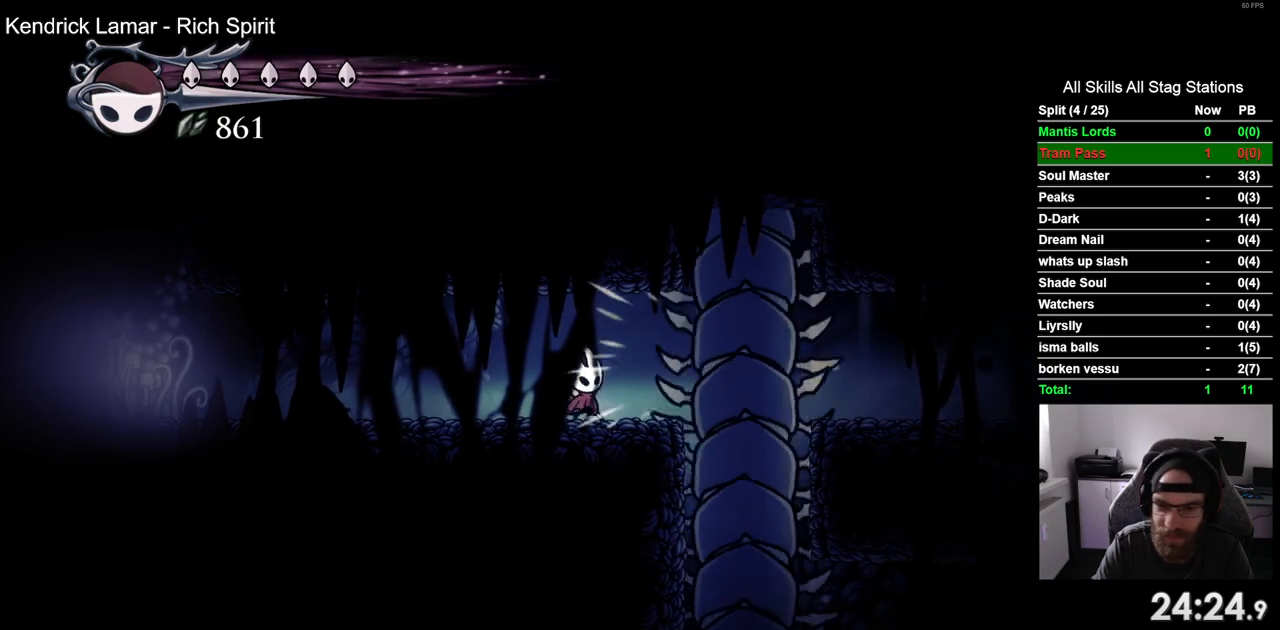
{"buttons": [], "left_stick": "center", "right_stick": "center", "events": [[133, "DPAD_RIGHT", "down"], [183, "SQUARE", "down"], [233, "DPAD_RIGHT", "up"], [350, "SQUARE", "up"]]}
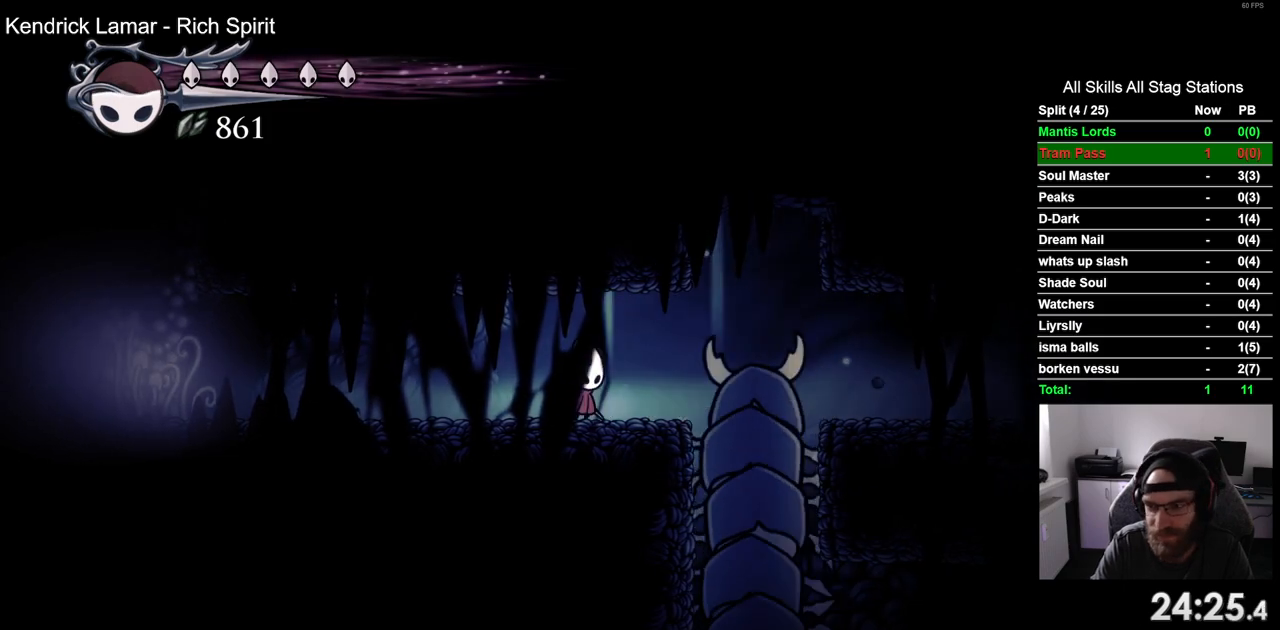
{"buttons": ["DPAD_RIGHT"], "left_stick": "center", "right_stick": "center", "events": [[50, "DPAD_RIGHT", "down"], [100, "SQUARE", "down"], [183, "DPAD_RIGHT", "up"], [283, "SQUARE", "up"], [450, "DPAD_RIGHT", "down"]]}
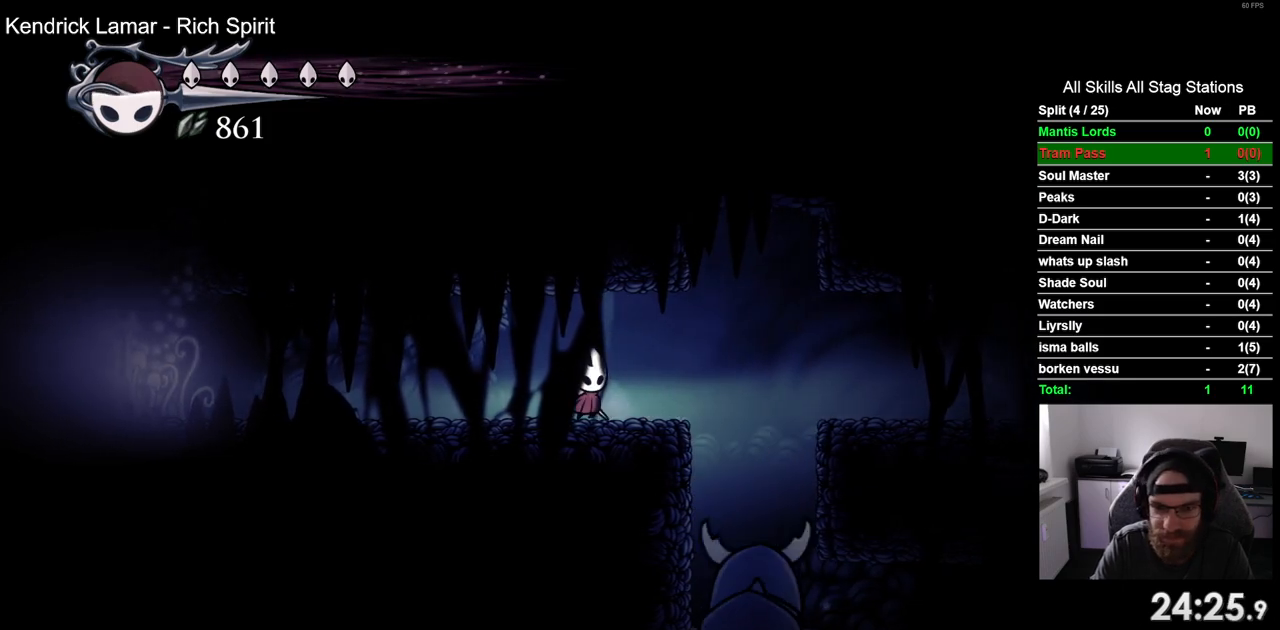
{"buttons": ["DPAD_RIGHT"], "left_stick": "center", "right_stick": "center", "events": []}
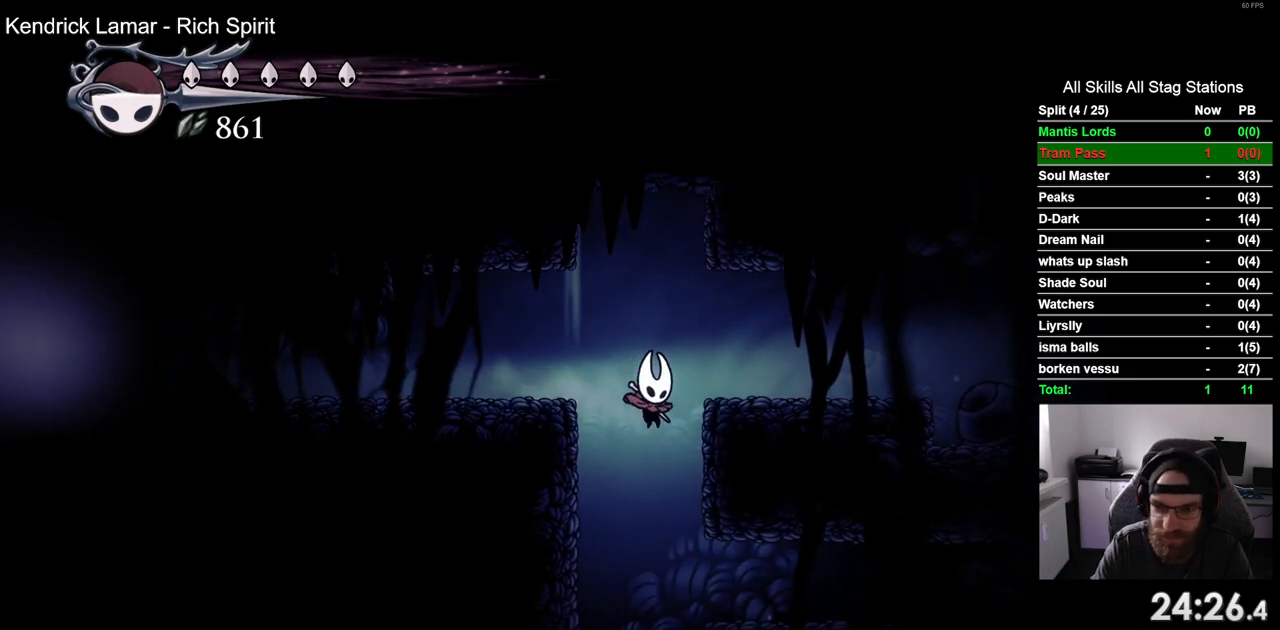
{"buttons": ["R2", "DPAD_RIGHT"], "left_stick": "center", "right_stick": "center", "events": [[417, "R2", "down"]]}
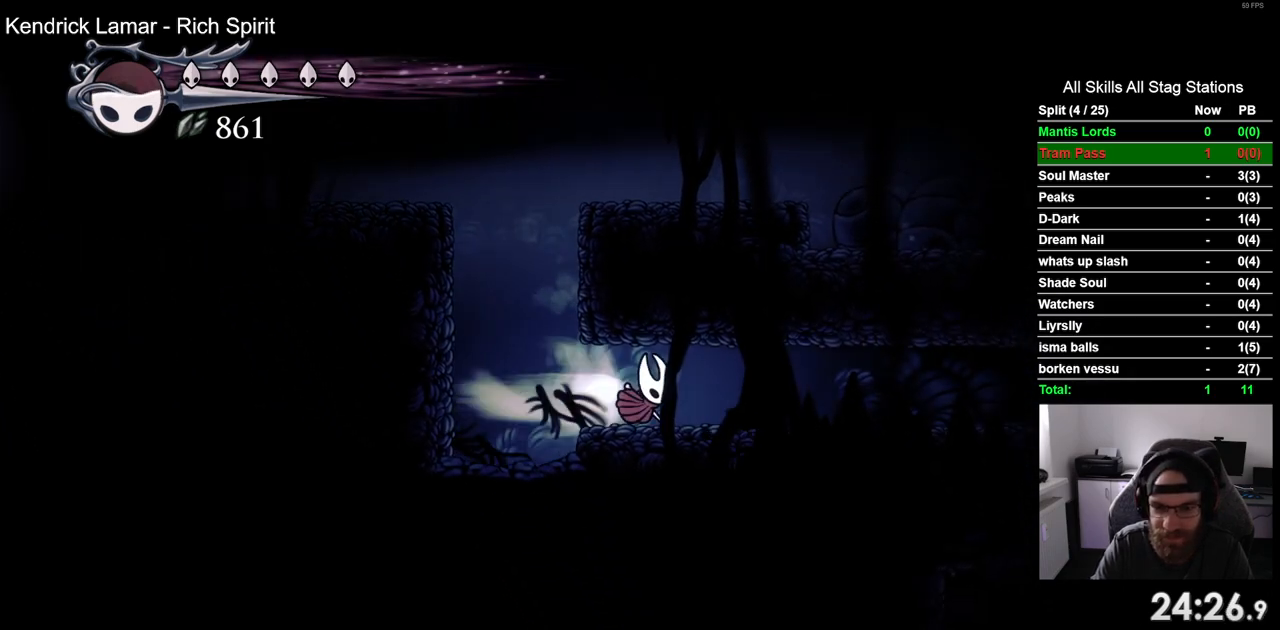
{"buttons": ["DPAD_RIGHT"], "left_stick": "center", "right_stick": "center", "events": [[167, "R2", "up"]]}
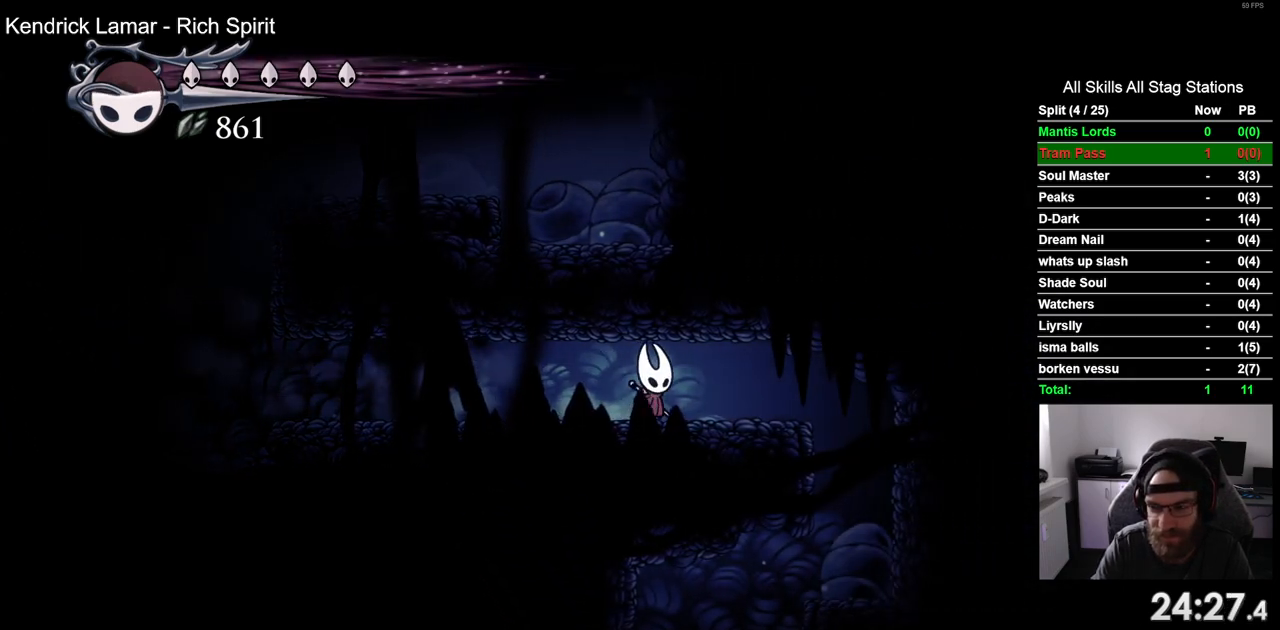
{"buttons": ["DPAD_LEFT"], "left_stick": "center", "right_stick": "center", "events": [[17, "R2", "down"], [250, "R2", "up"], [350, "DPAD_LEFT", "down"], [350, "DPAD_RIGHT", "up"]]}
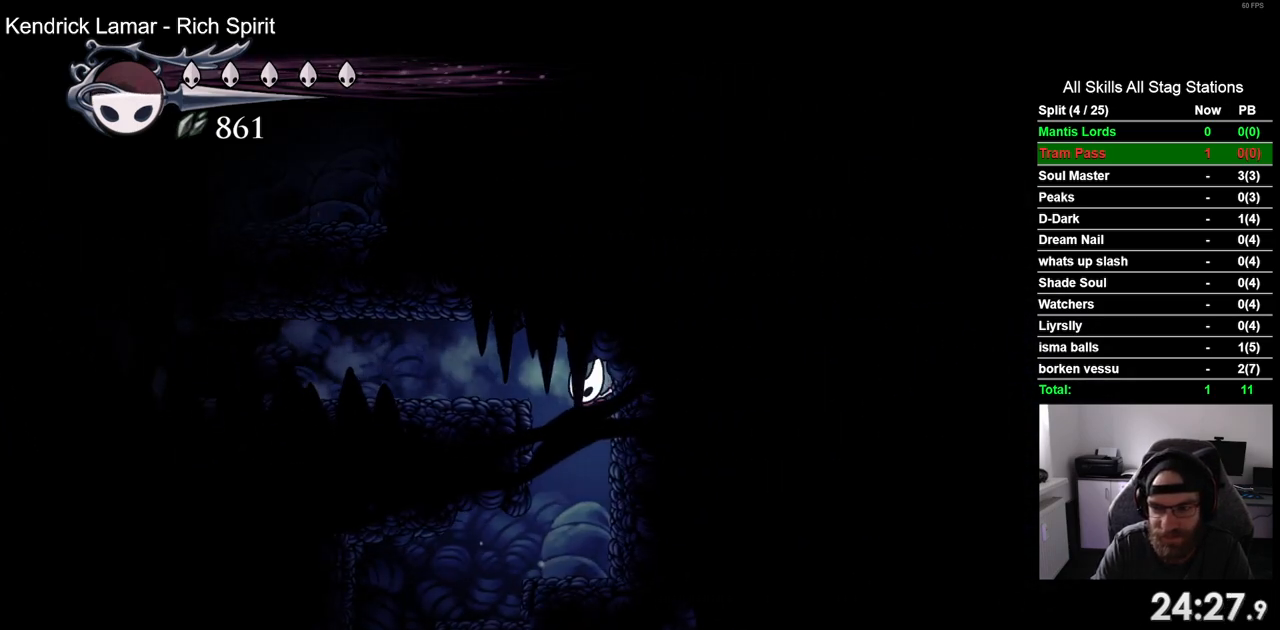
{"buttons": ["DPAD_LEFT"], "left_stick": "center", "right_stick": "center", "events": []}
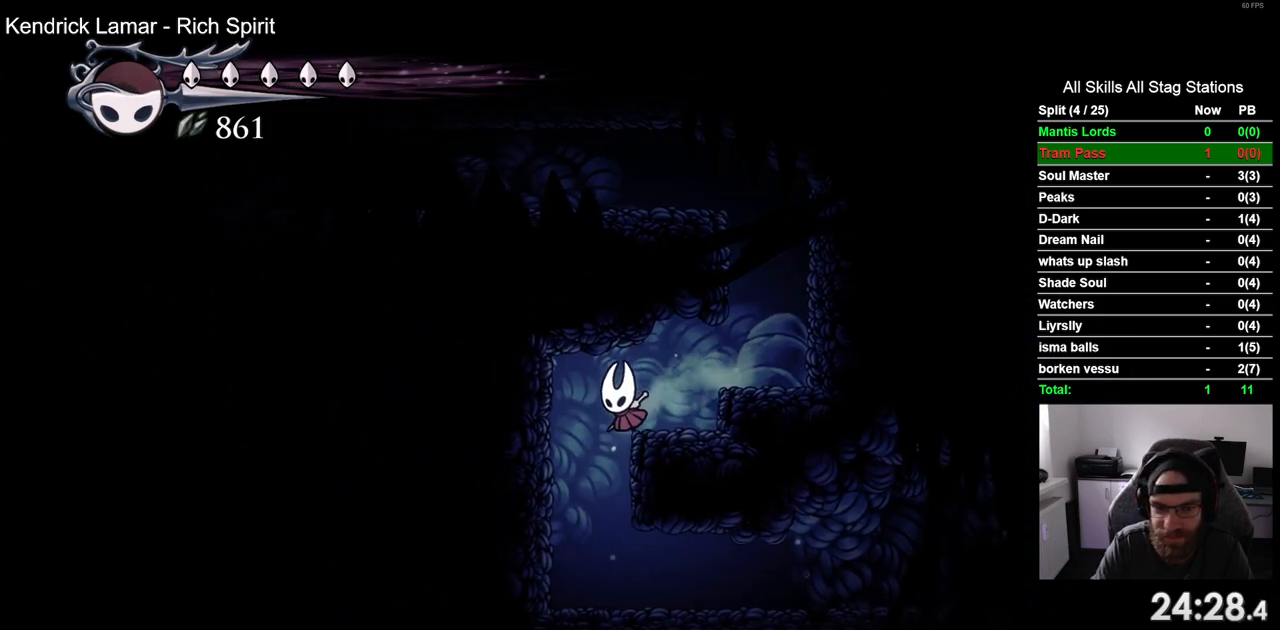
{"buttons": ["R2", "DPAD_RIGHT"], "left_stick": "center", "right_stick": "center", "events": [[200, "DPAD_LEFT", "up"], [300, "DPAD_RIGHT", "down"], [417, "R2", "down"]]}
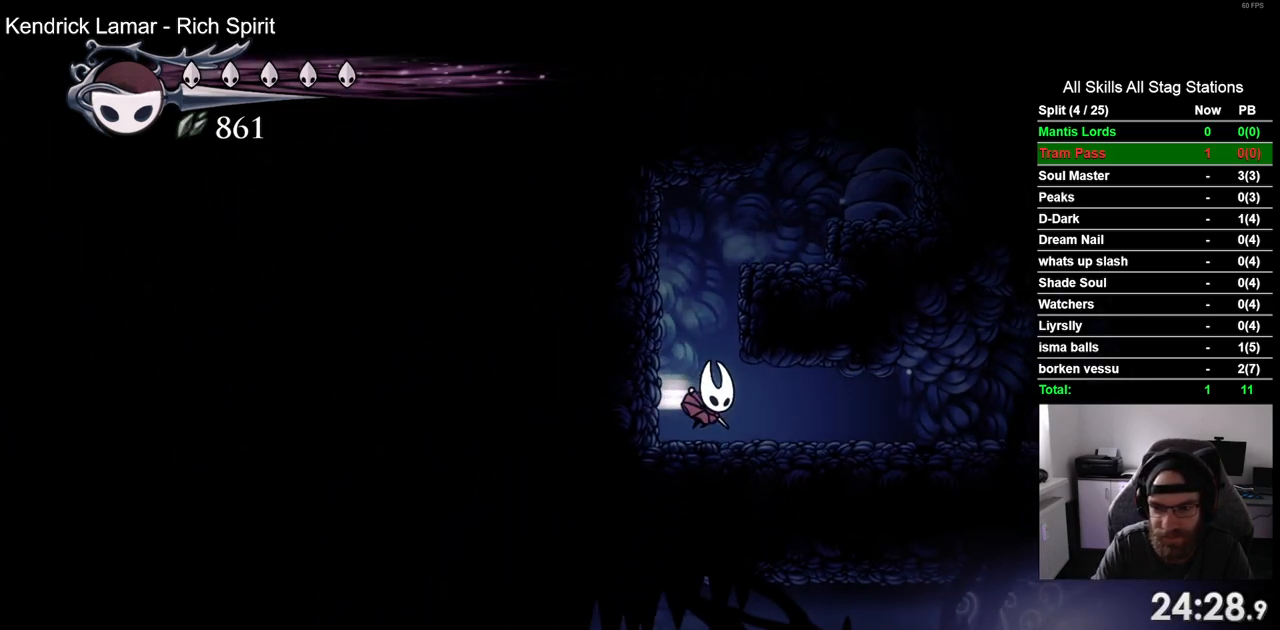
{"buttons": ["DPAD_RIGHT"], "left_stick": "center", "right_stick": "center", "events": [[167, "R2", "up"]]}
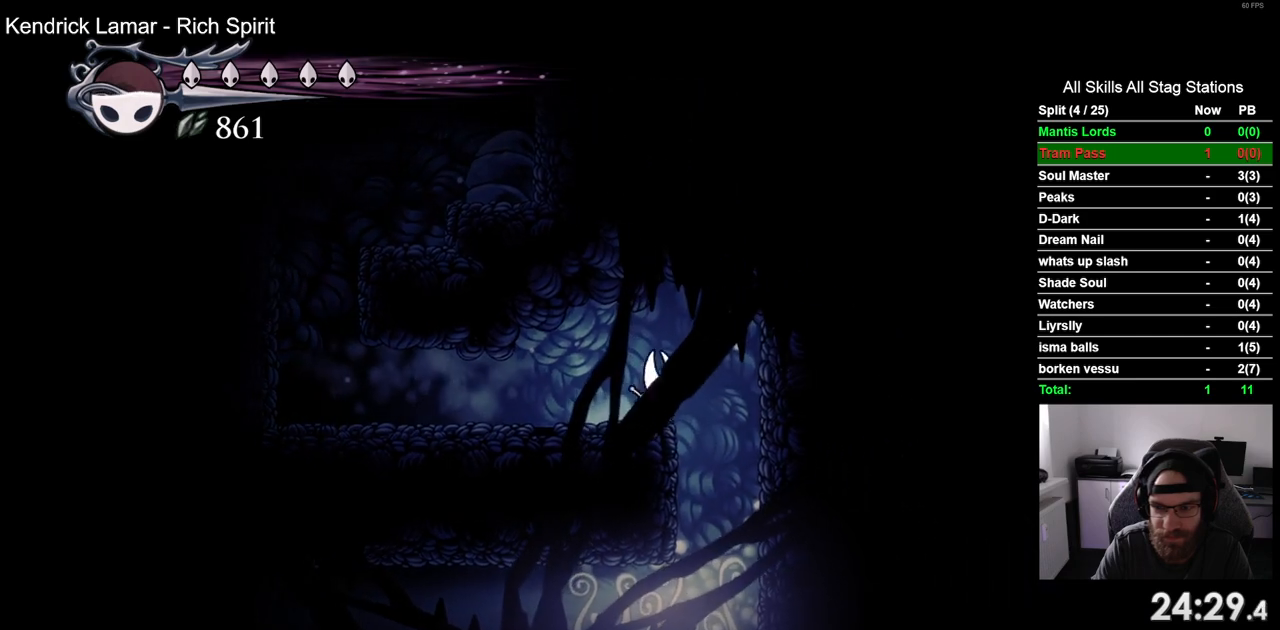
{"buttons": ["DPAD_LEFT"], "left_stick": "center", "right_stick": "center", "events": [[217, "DPAD_LEFT", "down"], [217, "DPAD_RIGHT", "up"]]}
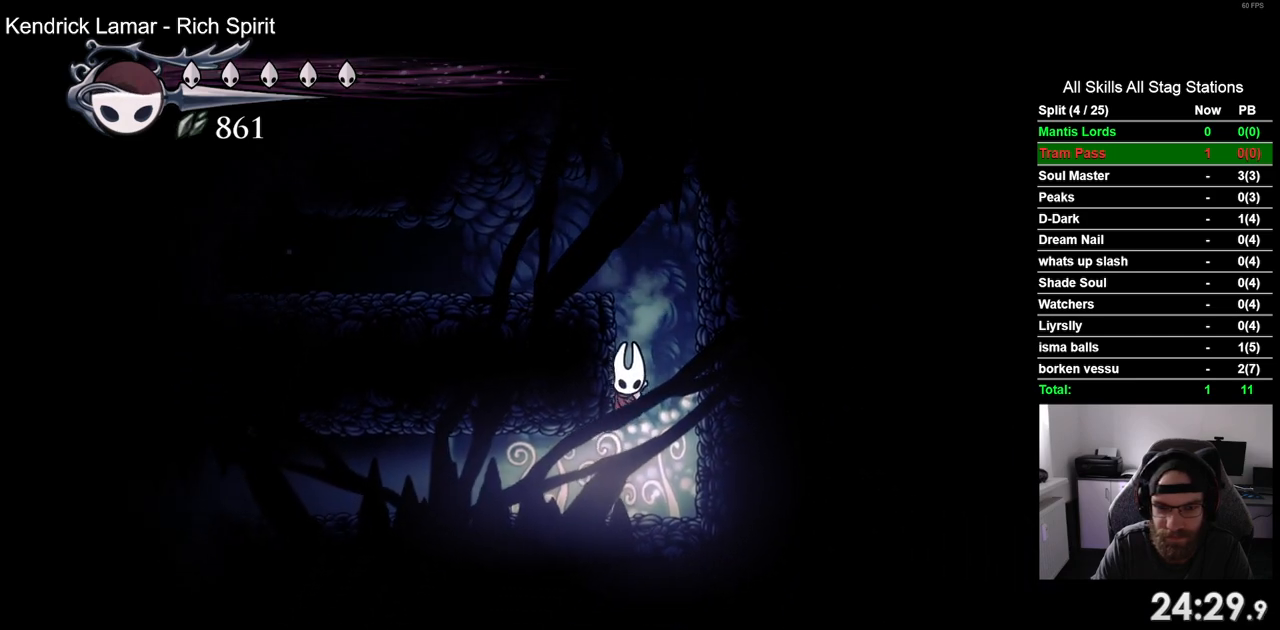
{"buttons": ["DPAD_LEFT"], "left_stick": "center", "right_stick": "center", "events": [[133, "R2", "down"], [400, "R2", "up"]]}
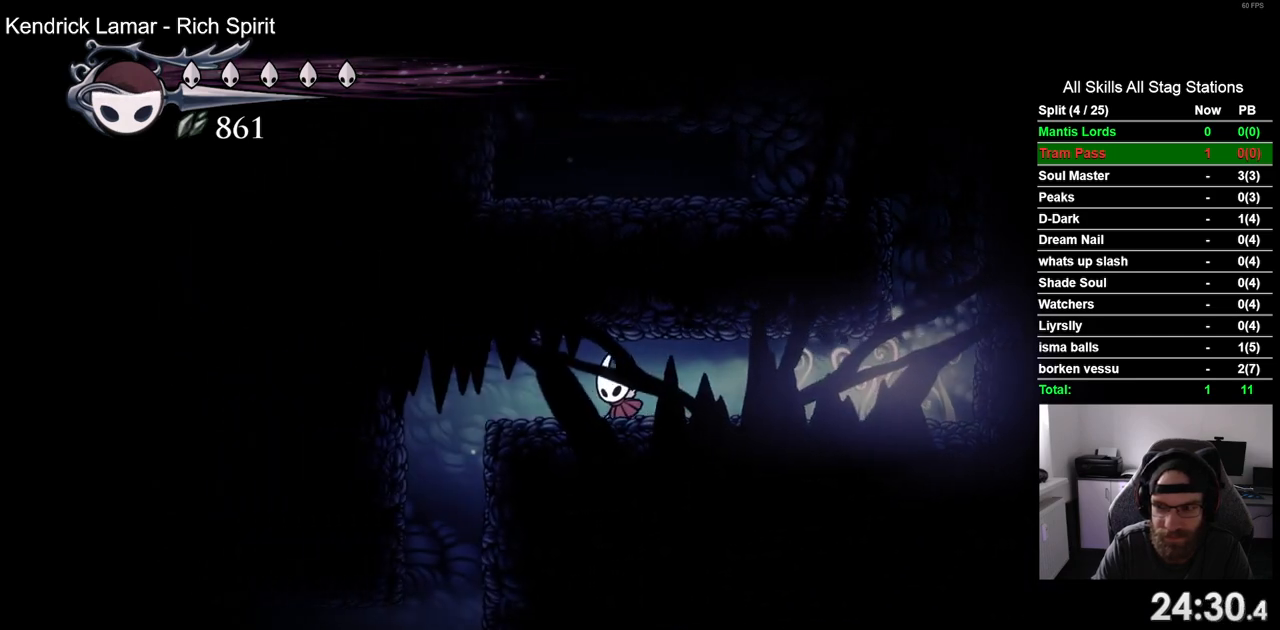
{"buttons": ["DPAD_LEFT"], "left_stick": "center", "right_stick": "center", "events": []}
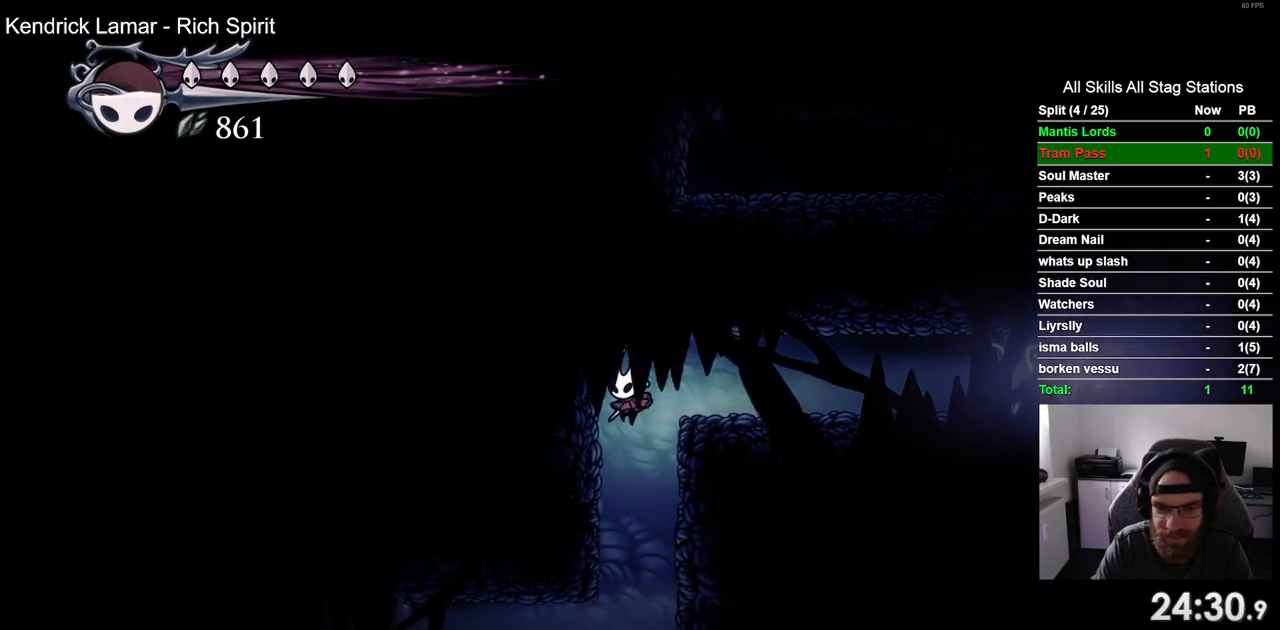
{"buttons": ["DPAD_LEFT"], "left_stick": "center", "right_stick": "center", "events": []}
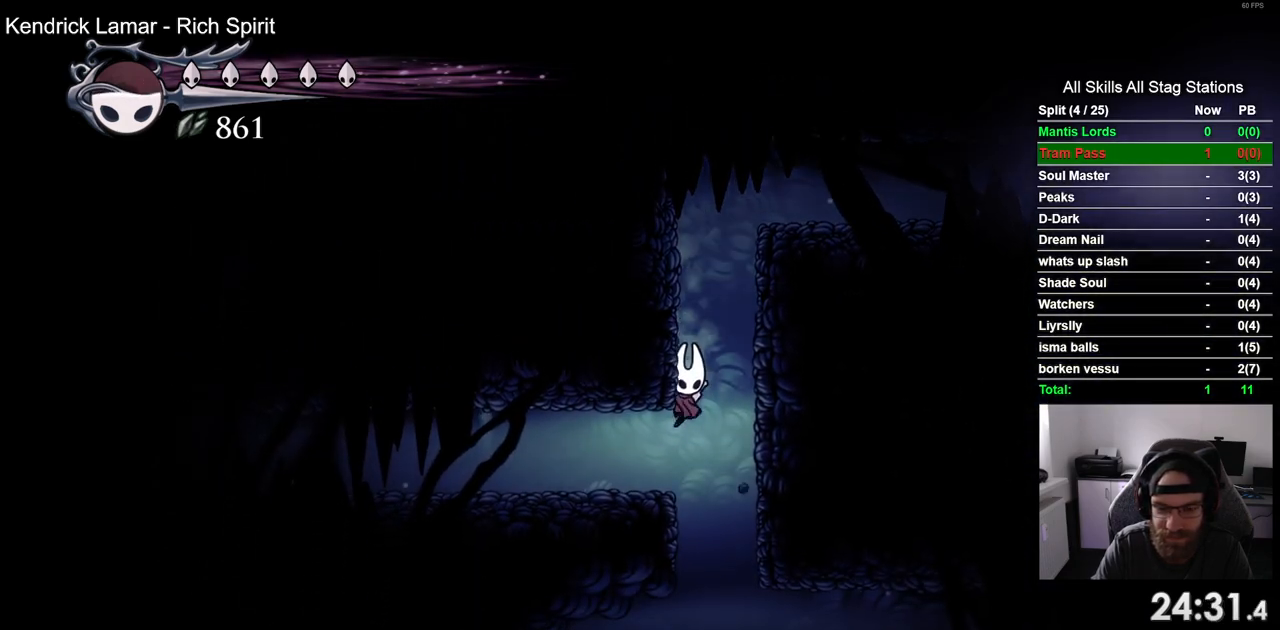
{"buttons": ["DPAD_LEFT"], "left_stick": "center", "right_stick": "center", "events": [[150, "R2", "down"], [400, "R2", "up"]]}
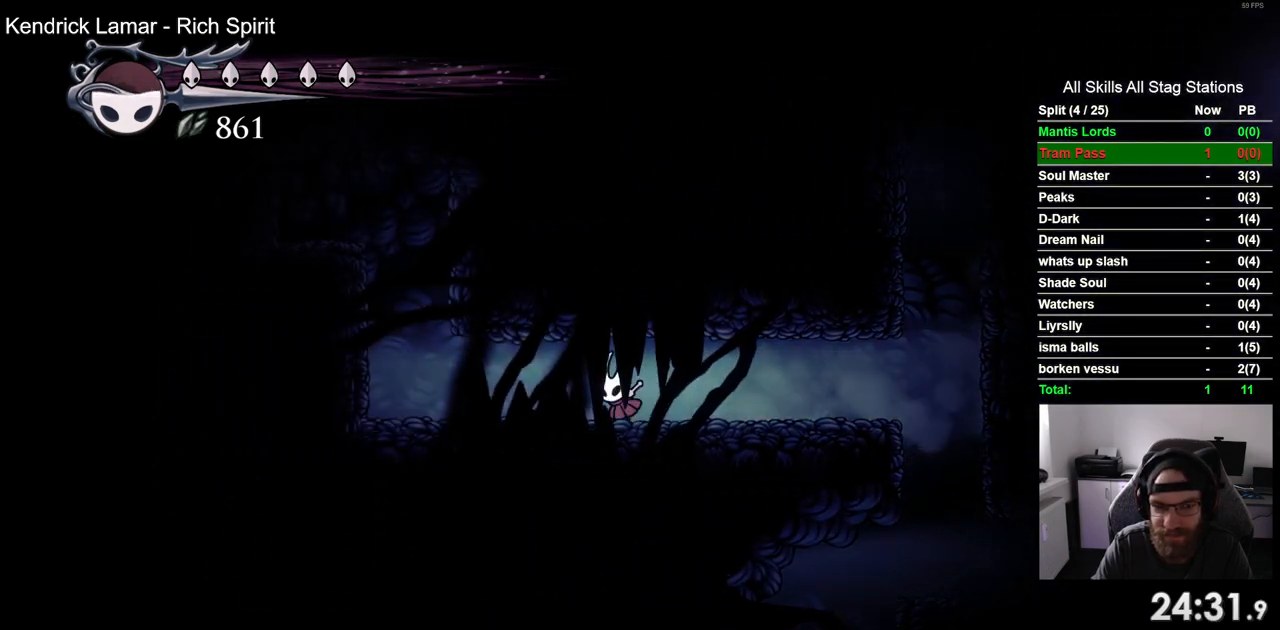
{"buttons": ["CROSS", "DPAD_LEFT"], "left_stick": "center", "right_stick": "center", "events": [[433, "CROSS", "down"]]}
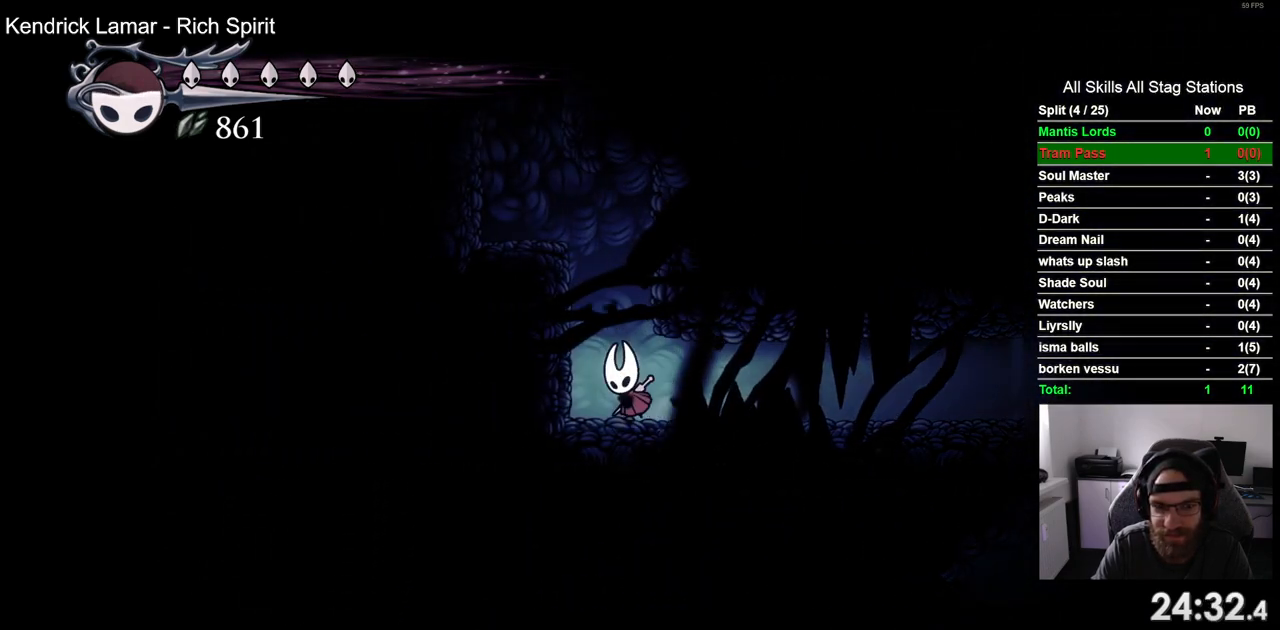
{"buttons": ["CROSS", "DPAD_LEFT"], "left_stick": "center", "right_stick": "center", "events": [[250, "CROSS", "up"], [483, "CROSS", "down"]]}
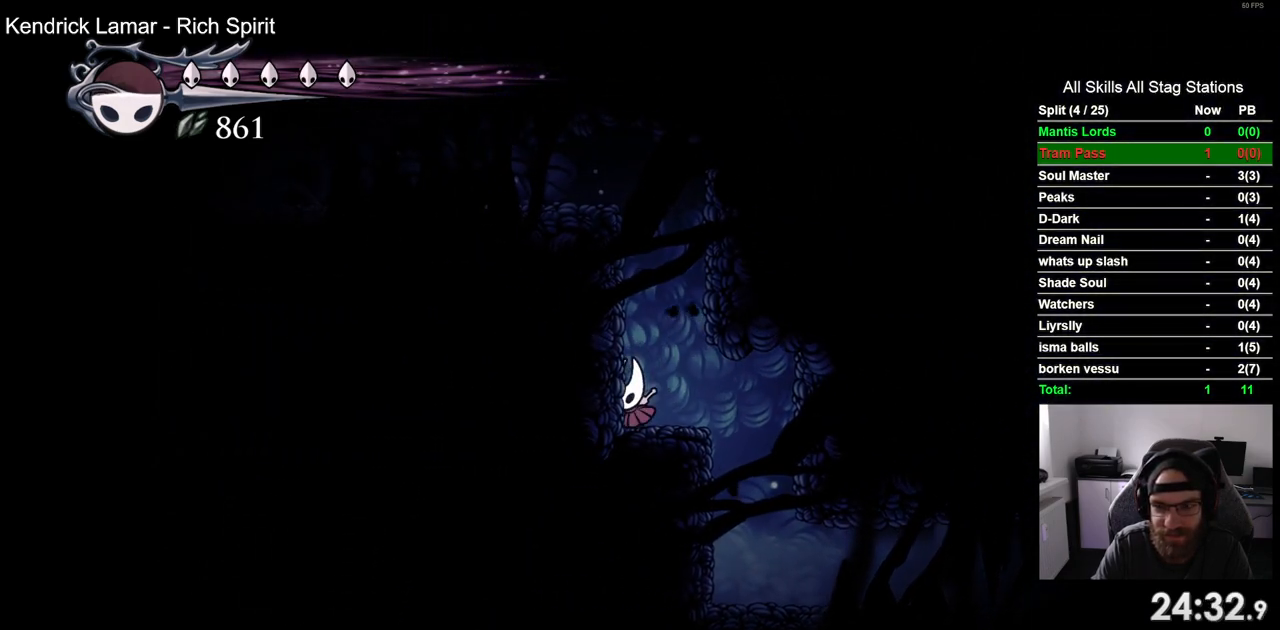
{"buttons": ["DPAD_LEFT"], "left_stick": "center", "right_stick": "center", "events": [[450, "CROSS", "up"]]}